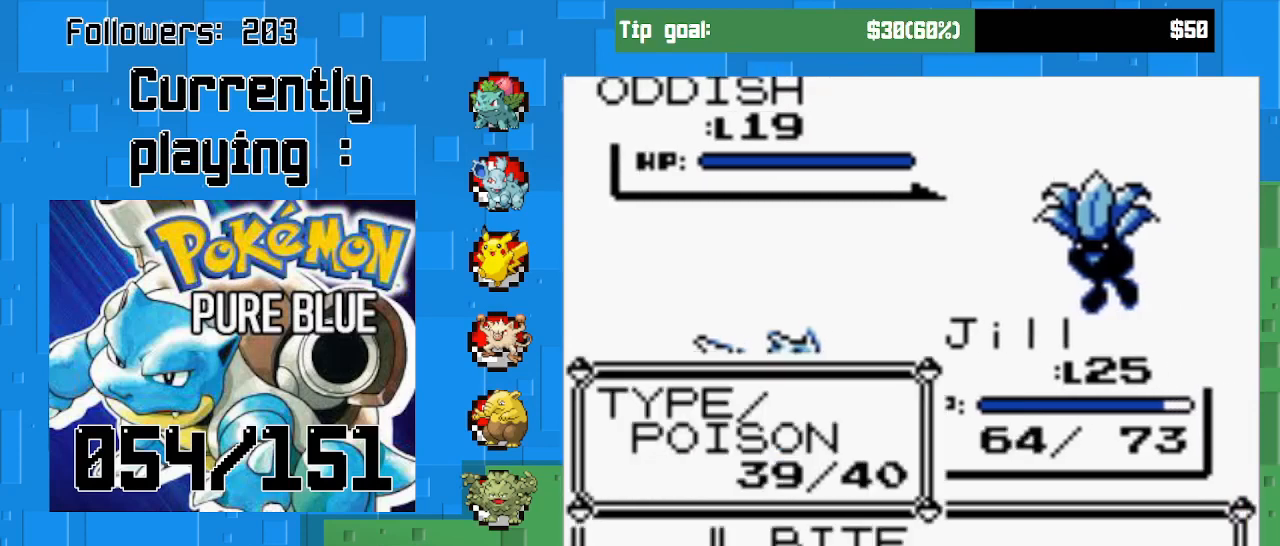
Gameplay with a controller (PlayStation layout); each line is a JSON object with the inputs held at the frame after it. "events" lists button and stick changes between this image and that frame as [ms after this image, input, new state], when the widget could be followed in between. Not read: L3 R3.
{"buttons": [], "left_stick": "center", "right_stick": "center", "events": [[33, "DPAD_UP", "down"], [167, "DPAD_UP", "up"]]}
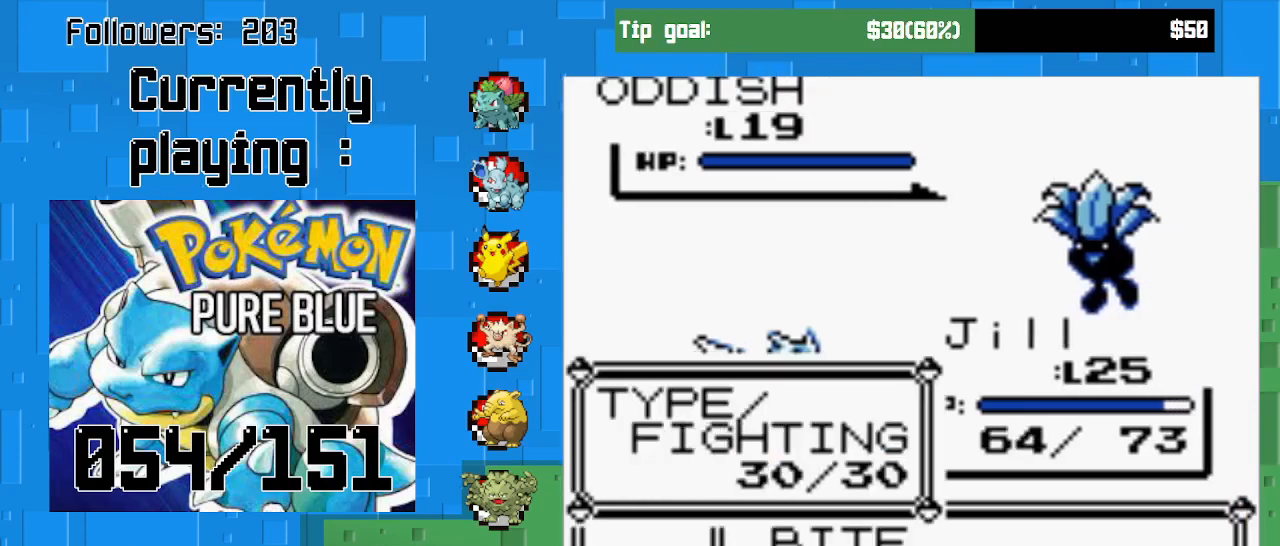
{"buttons": [], "left_stick": "center", "right_stick": "center", "events": [[233, "DPAD_UP", "down"], [400, "DPAD_UP", "up"]]}
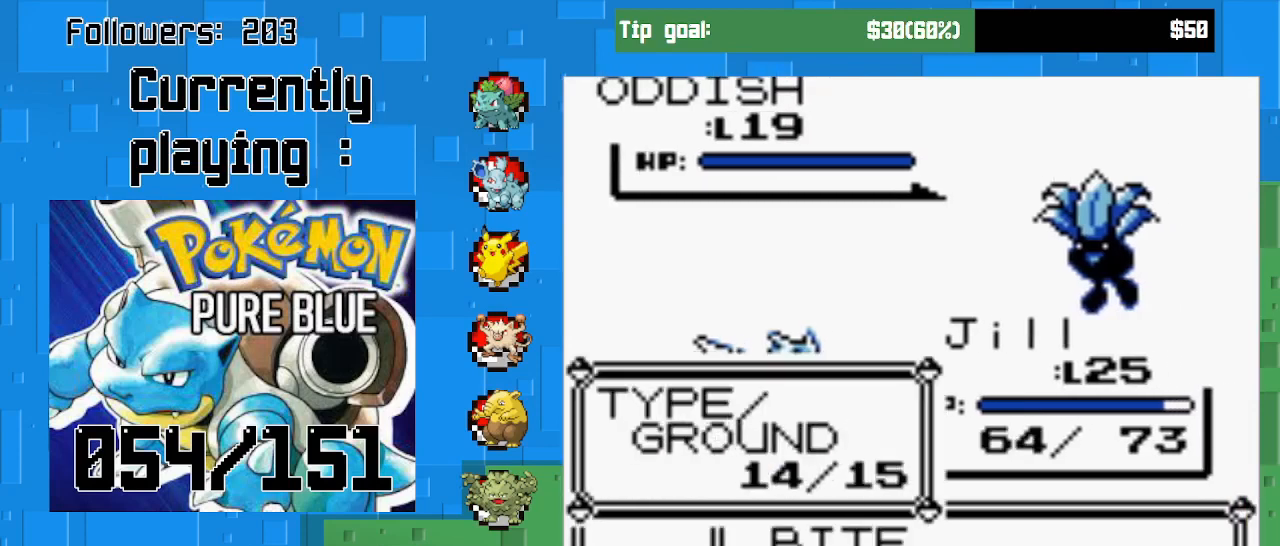
{"buttons": ["CIRCLE"], "left_stick": "center", "right_stick": "center", "events": [[333, "CIRCLE", "down"]]}
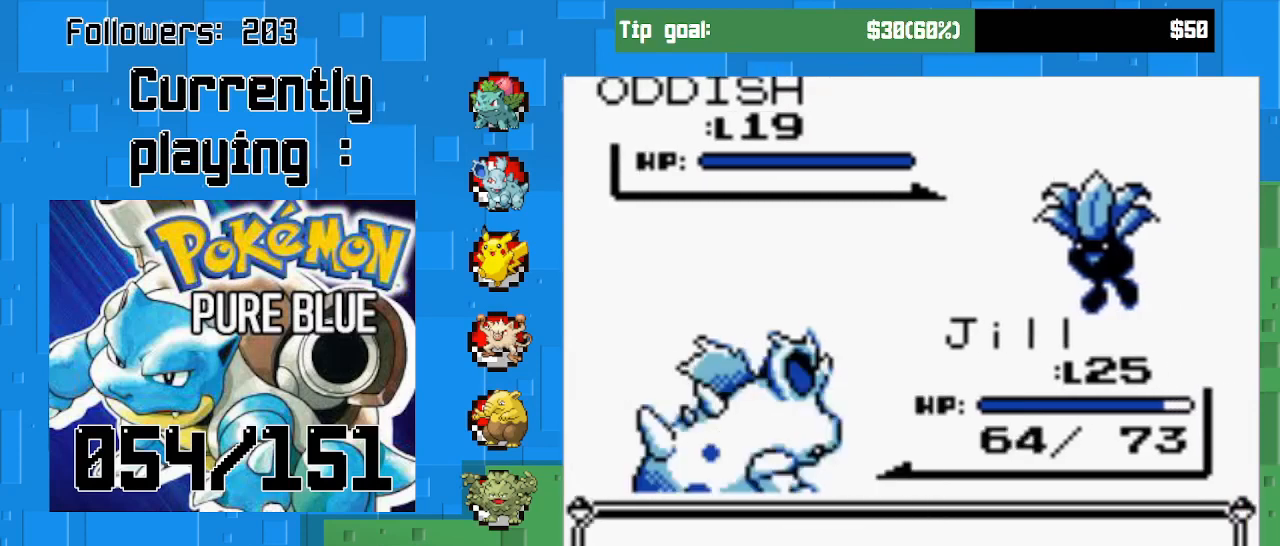
{"buttons": [], "left_stick": "center", "right_stick": "center", "events": [[367, "CIRCLE", "up"]]}
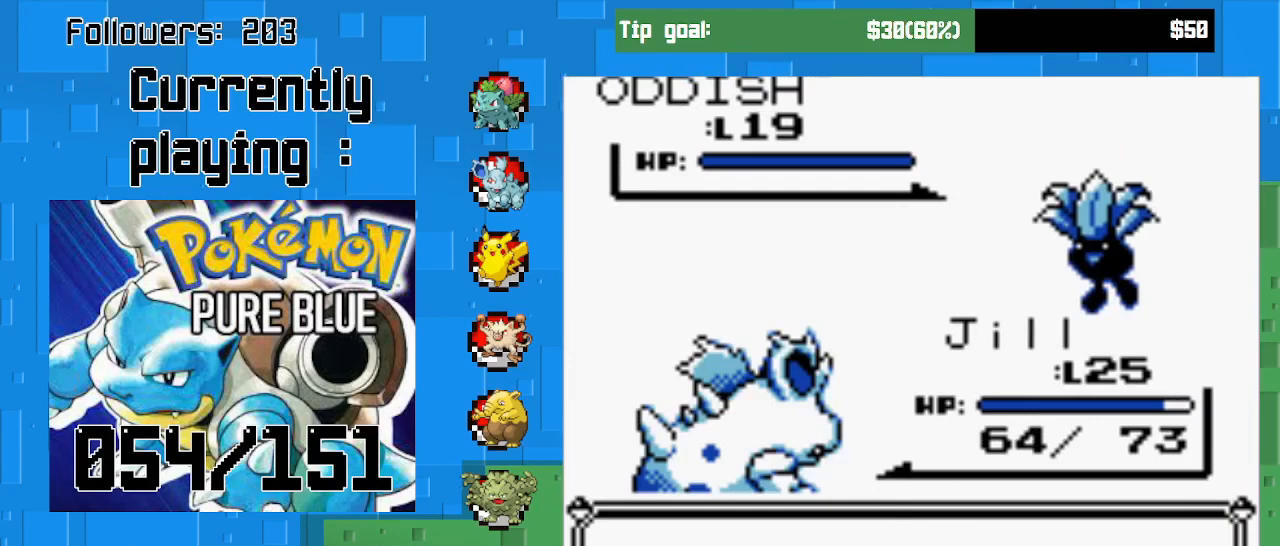
{"buttons": [], "left_stick": "center", "right_stick": "center", "events": []}
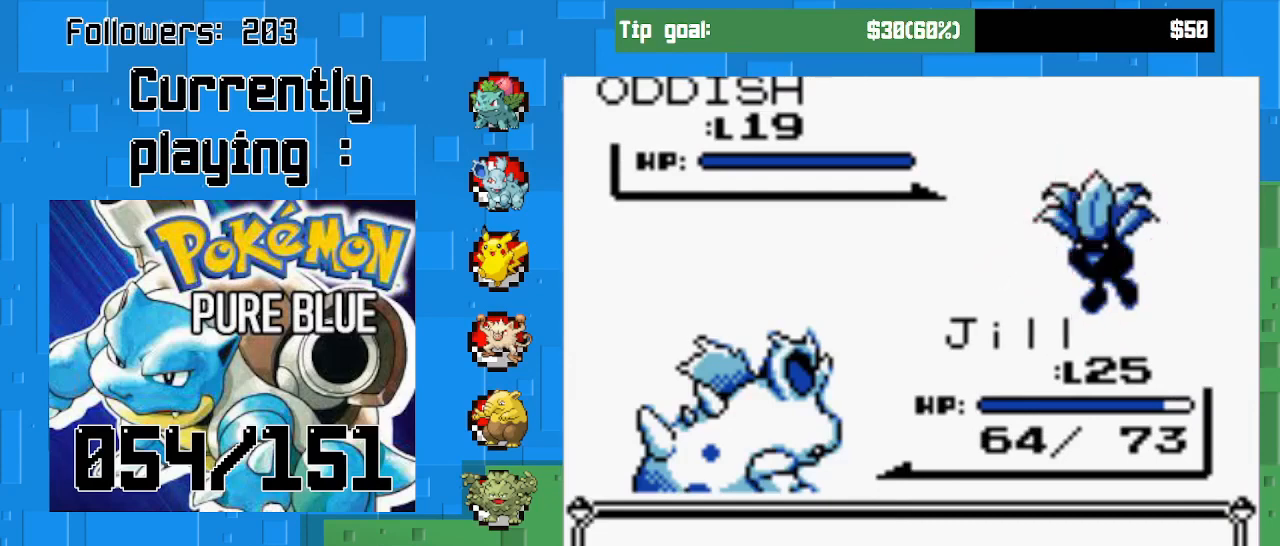
{"buttons": [], "left_stick": "center", "right_stick": "center", "events": []}
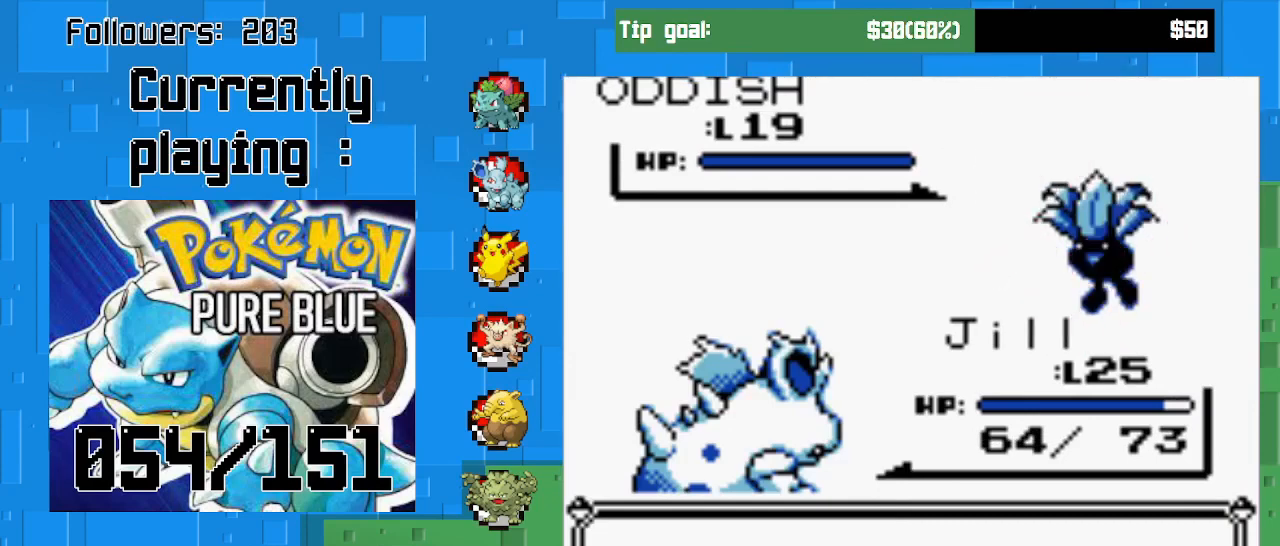
{"buttons": ["CIRCLE"], "left_stick": "center", "right_stick": "center", "events": [[467, "CIRCLE", "down"]]}
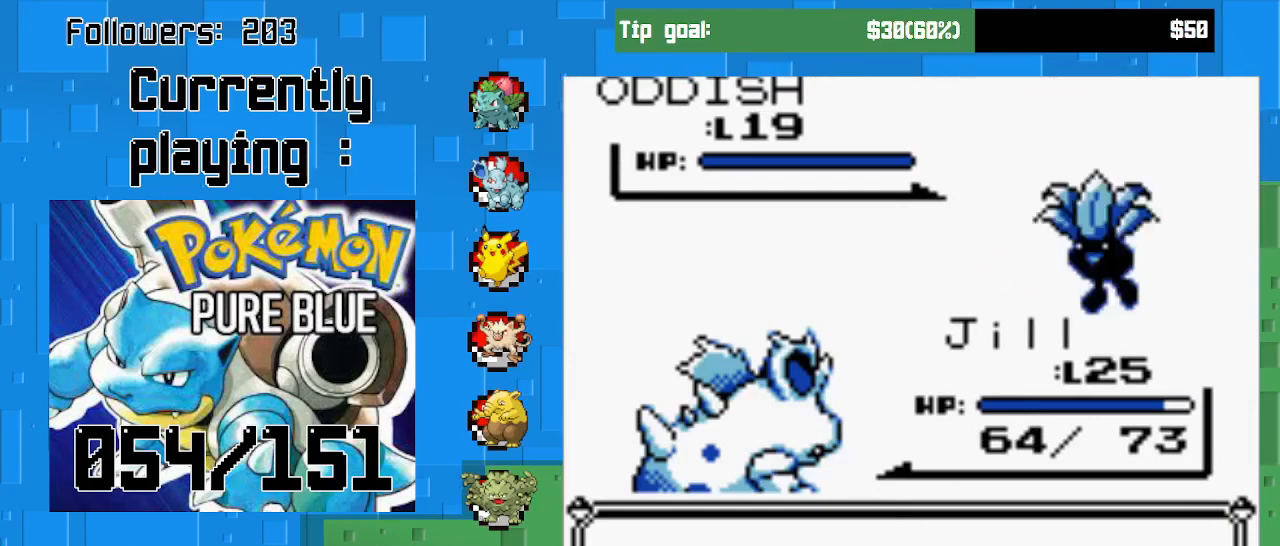
{"buttons": ["CIRCLE"], "left_stick": "center", "right_stick": "center", "events": []}
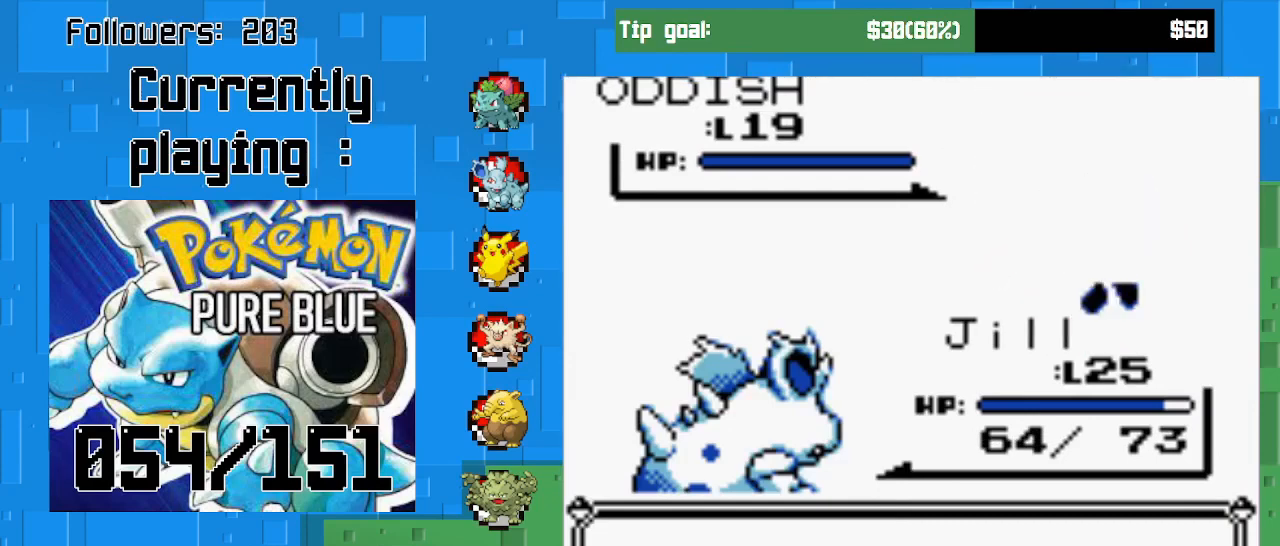
{"buttons": ["CIRCLE"], "left_stick": "center", "right_stick": "center", "events": []}
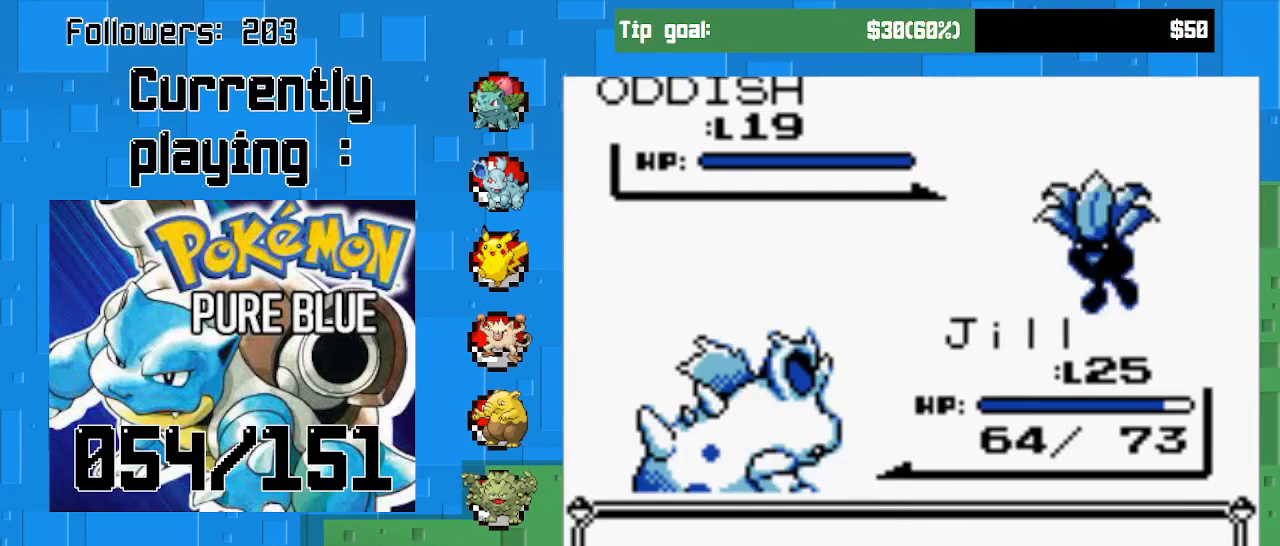
{"buttons": ["CIRCLE"], "left_stick": "center", "right_stick": "center", "events": []}
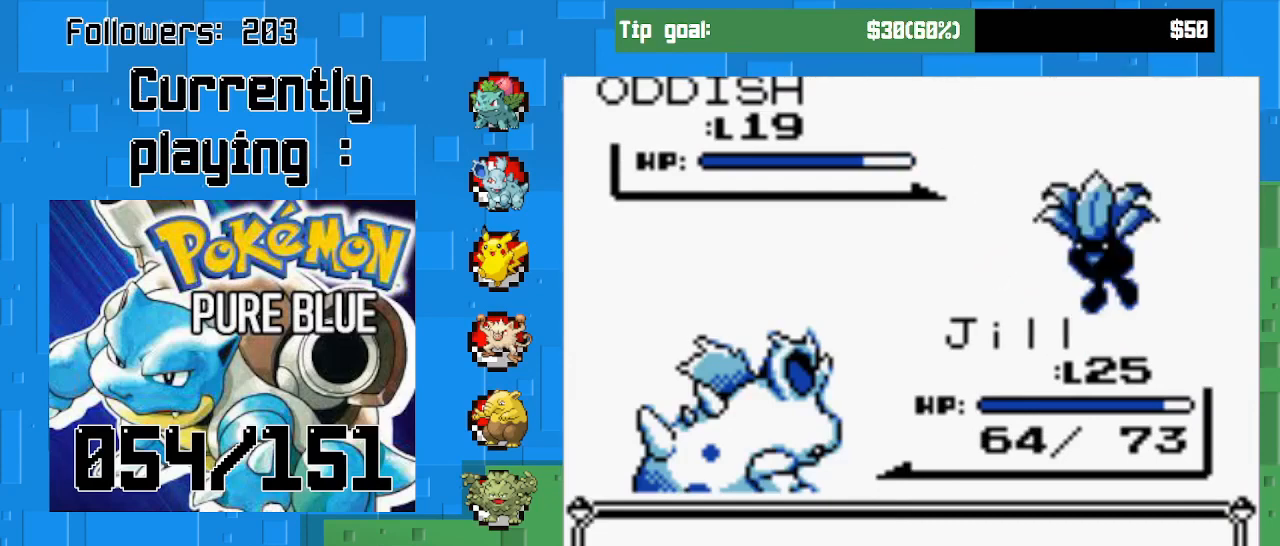
{"buttons": ["CIRCLE"], "left_stick": "center", "right_stick": "center", "events": []}
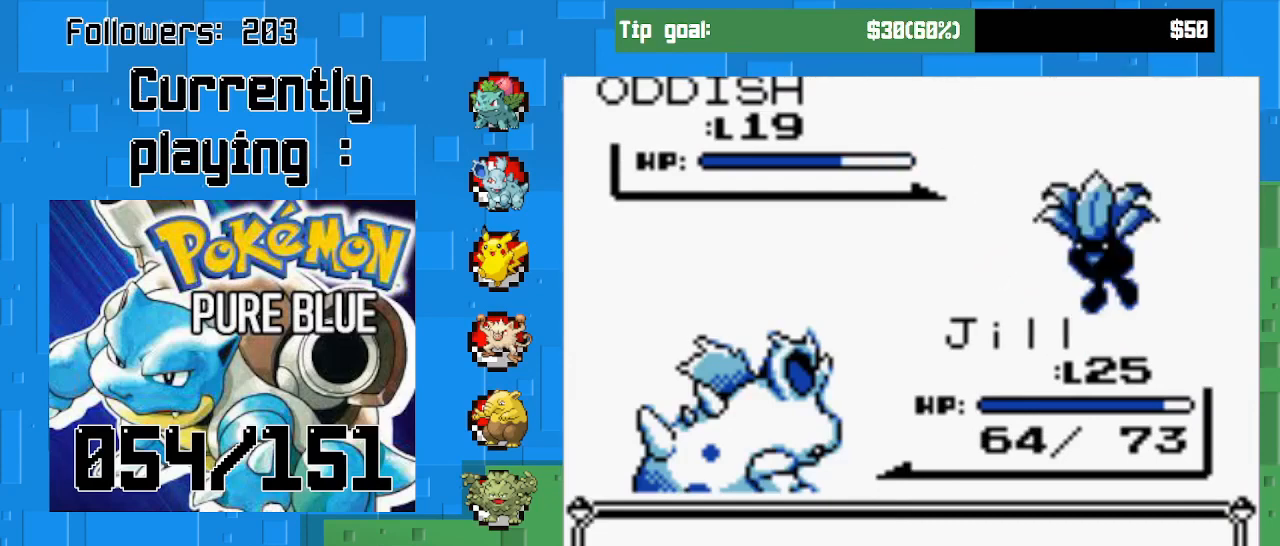
{"buttons": ["CIRCLE"], "left_stick": "center", "right_stick": "center", "events": [[267, "CIRCLE", "up"], [500, "CIRCLE", "down"]]}
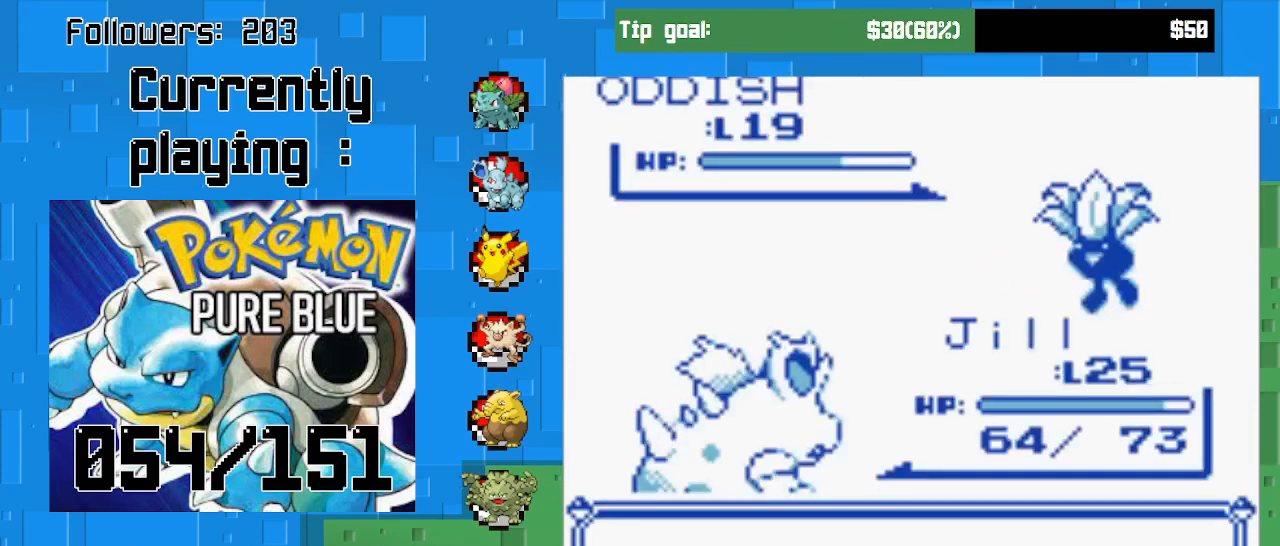
{"buttons": [], "left_stick": "center", "right_stick": "center", "events": [[133, "CIRCLE", "up"]]}
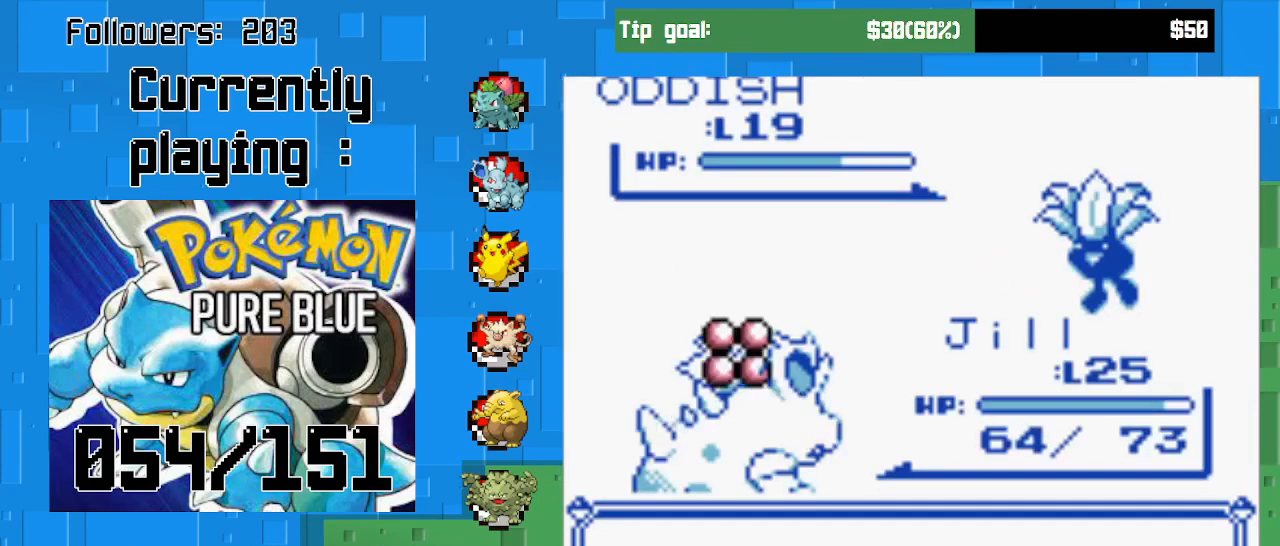
{"buttons": ["CIRCLE"], "left_stick": "center", "right_stick": "center", "events": [[133, "CIRCLE", "down"]]}
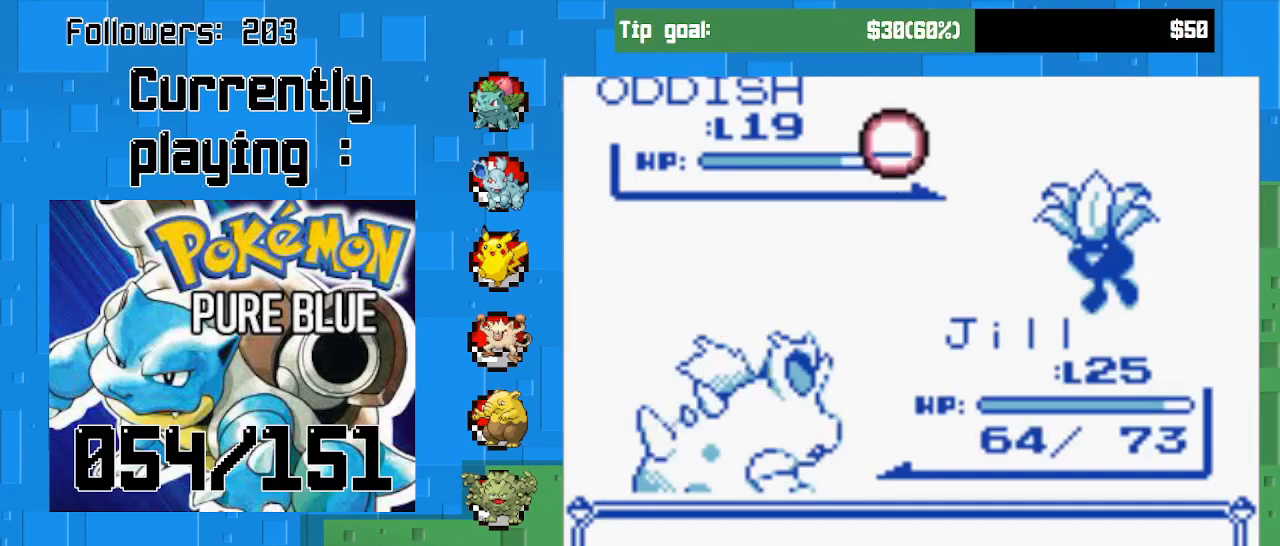
{"buttons": ["CIRCLE"], "left_stick": "center", "right_stick": "center", "events": [[233, "CIRCLE", "up"], [500, "CIRCLE", "down"]]}
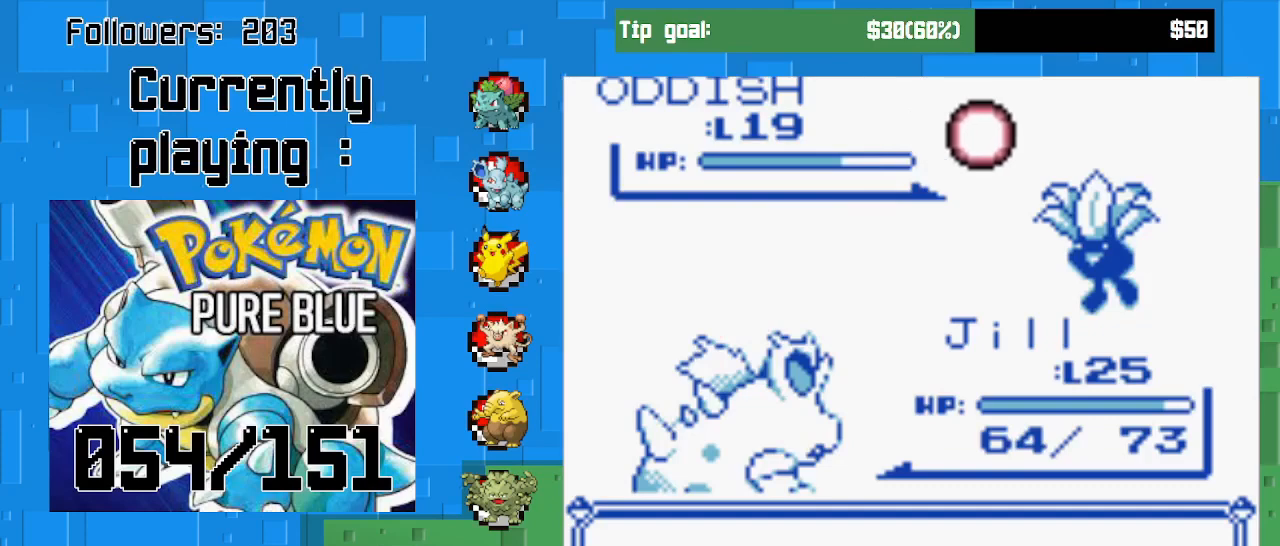
{"buttons": ["CIRCLE"], "left_stick": "center", "right_stick": "center", "events": [[233, "CIRCLE", "up"], [367, "CIRCLE", "down"]]}
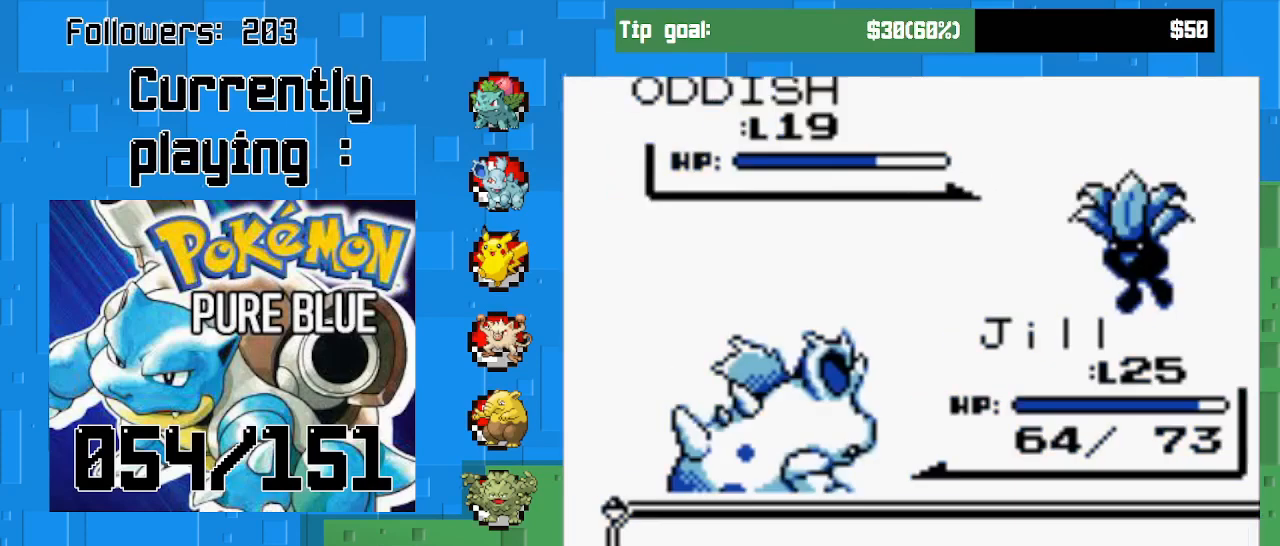
{"buttons": [], "left_stick": "center", "right_stick": "center", "events": [[100, "CIRCLE", "up"], [267, "CIRCLE", "down"], [433, "CIRCLE", "up"]]}
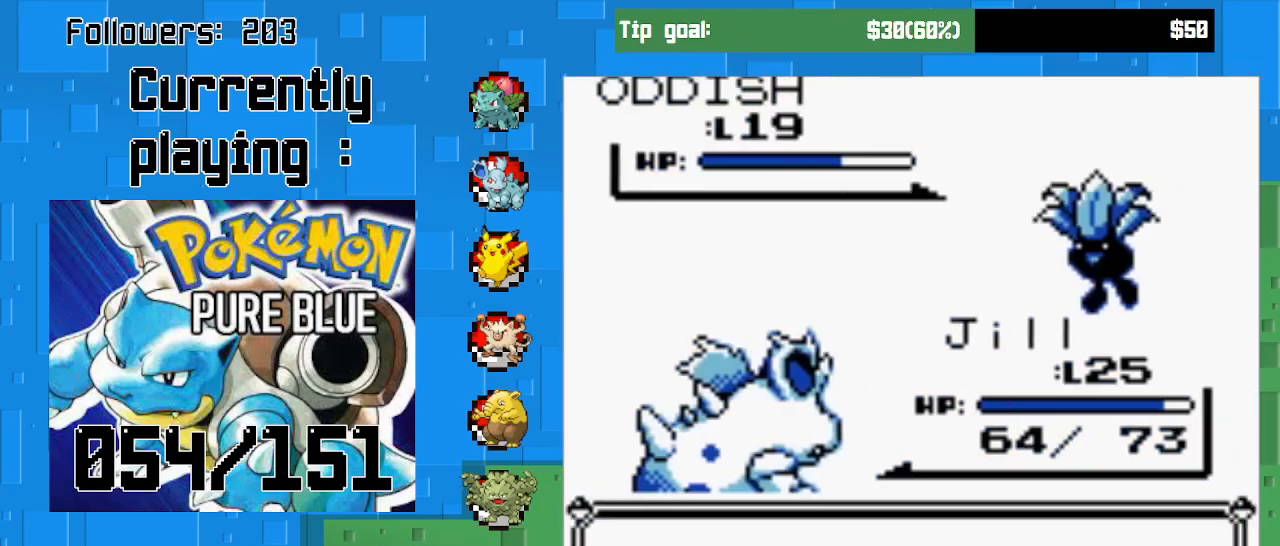
{"buttons": ["CIRCLE"], "left_stick": "center", "right_stick": "center", "events": [[67, "CIRCLE", "down"], [267, "CIRCLE", "up"], [400, "CIRCLE", "down"]]}
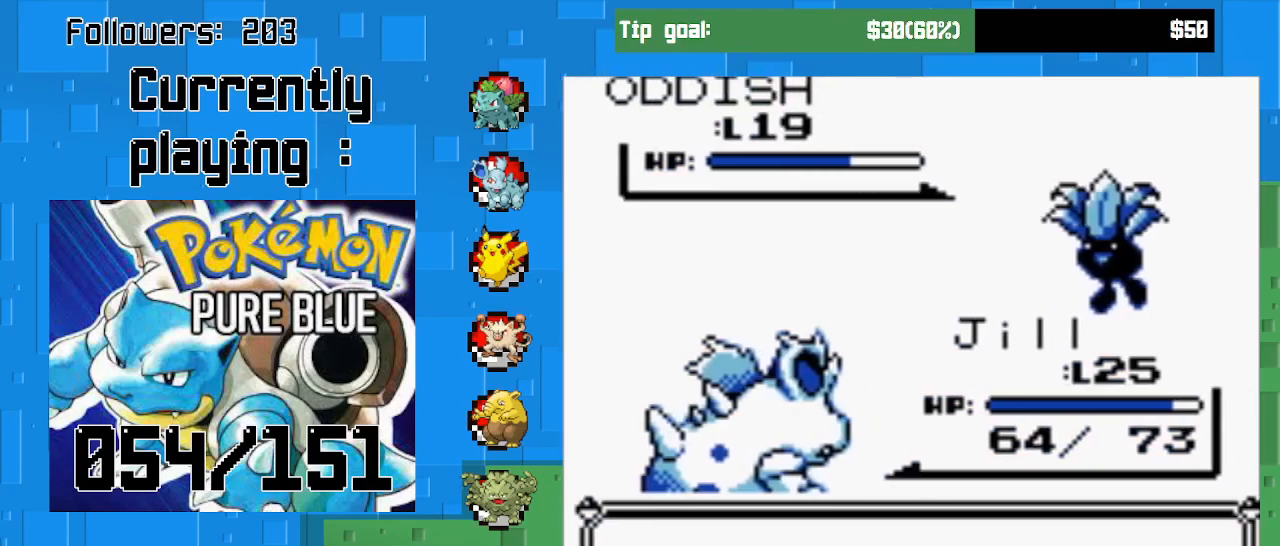
{"buttons": [], "left_stick": "center", "right_stick": "center", "events": [[67, "CIRCLE", "up"]]}
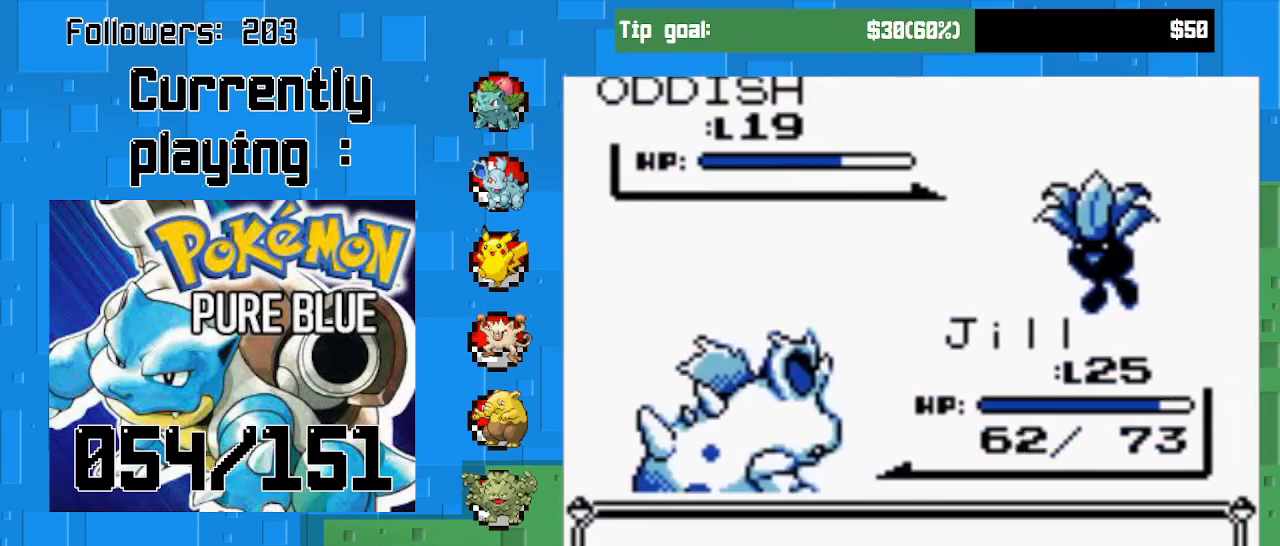
{"buttons": ["CIRCLE"], "left_stick": "center", "right_stick": "center", "events": [[467, "CIRCLE", "down"]]}
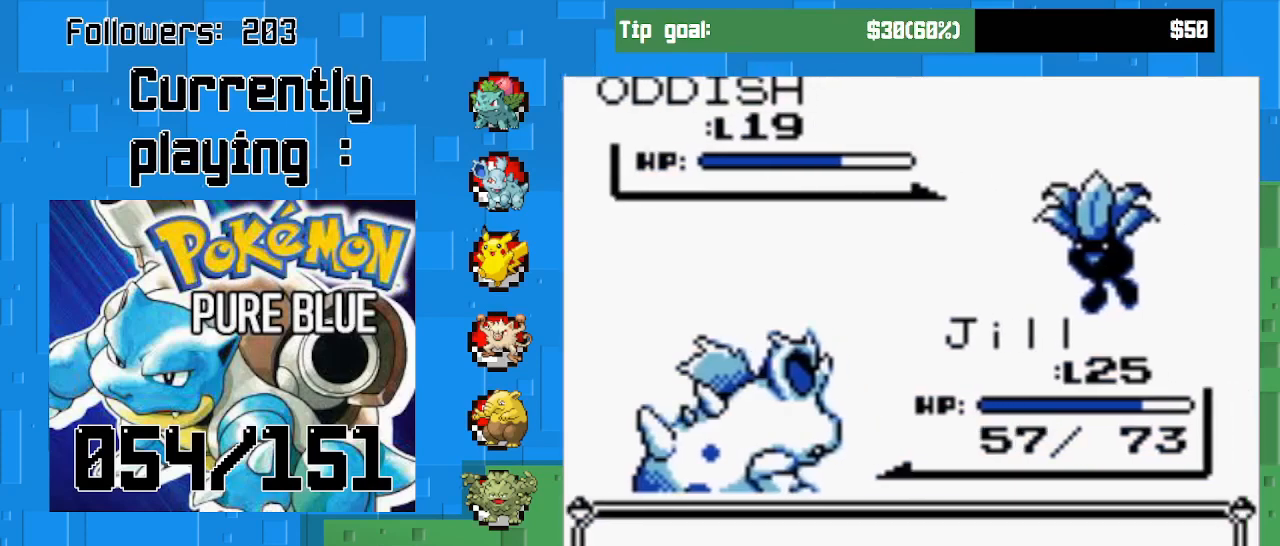
{"buttons": ["CIRCLE"], "left_stick": "center", "right_stick": "center", "events": [[200, "CIRCLE", "up"], [500, "CIRCLE", "down"]]}
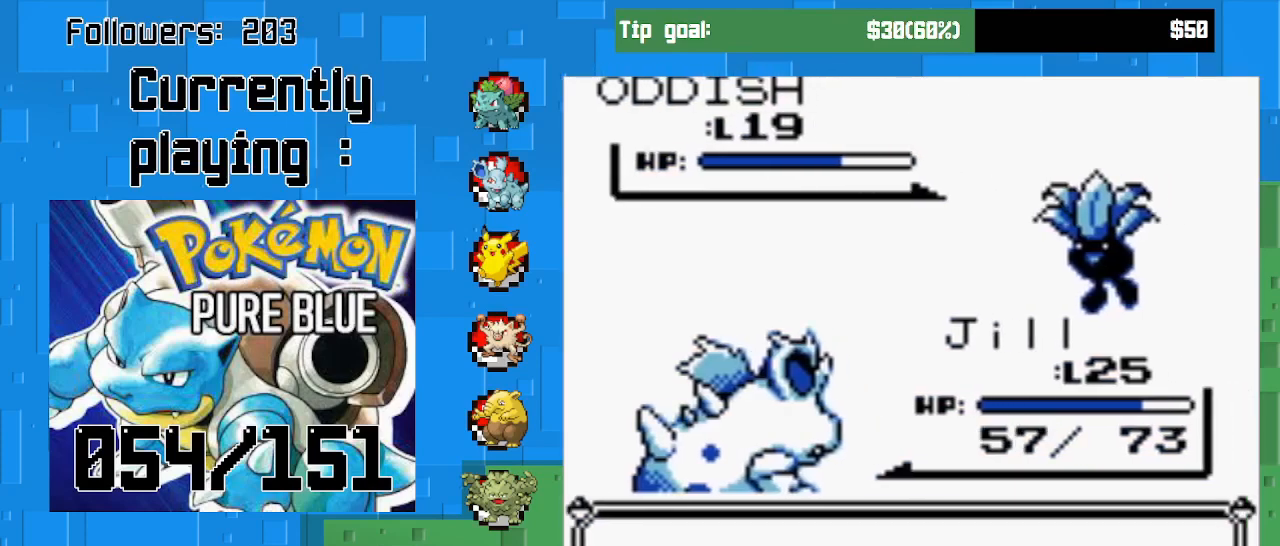
{"buttons": [], "left_stick": "center", "right_stick": "center", "events": [[200, "CIRCLE", "up"]]}
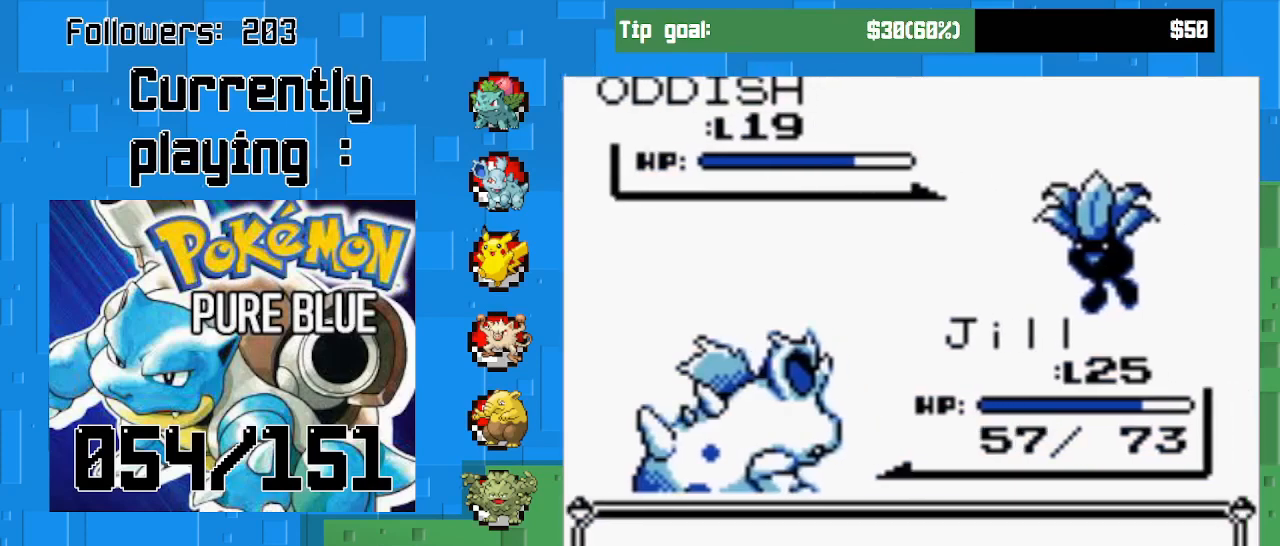
{"buttons": [], "left_stick": "center", "right_stick": "center", "events": [[33, "CIRCLE", "down"], [233, "CIRCLE", "up"]]}
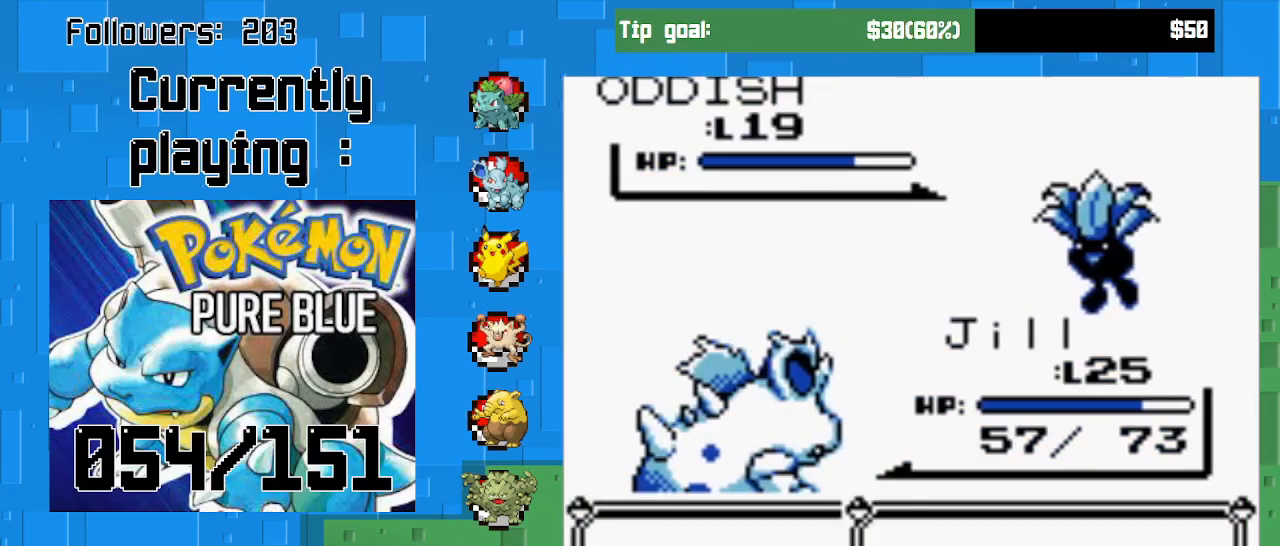
{"buttons": ["DPAD_UP"], "left_stick": "center", "right_stick": "center", "events": [[33, "CIRCLE", "down"], [200, "CIRCLE", "up"], [267, "DPAD_UP", "down"], [400, "DPAD_UP", "up"], [467, "DPAD_UP", "down"]]}
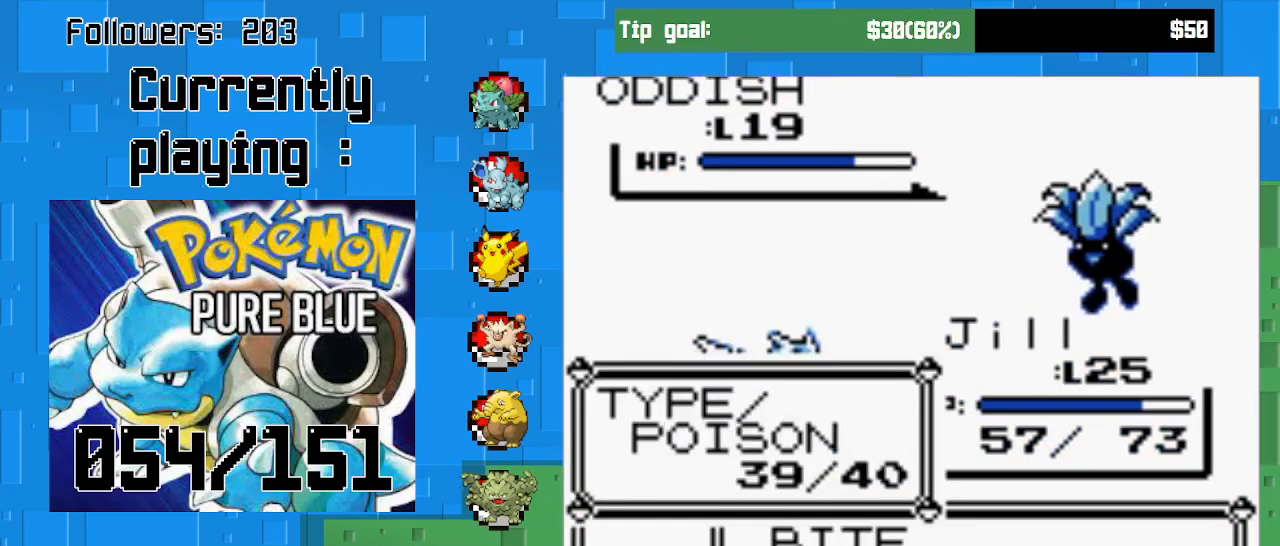
{"buttons": ["DPAD_DOWN"], "left_stick": "center", "right_stick": "center", "events": [[67, "DPAD_UP", "up"], [433, "DPAD_DOWN", "down"]]}
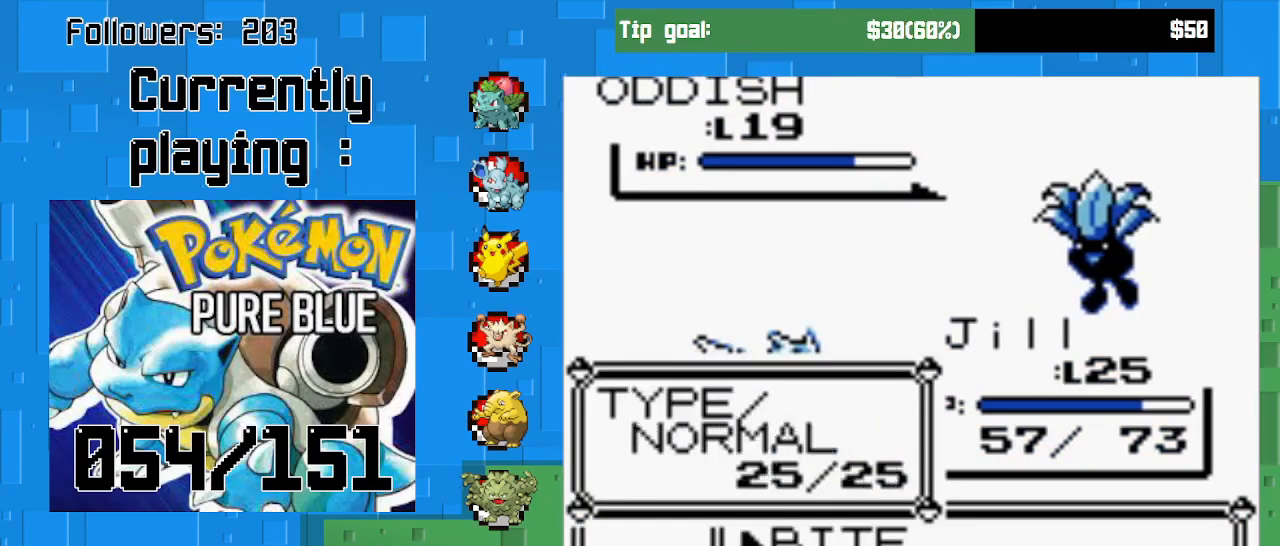
{"buttons": ["CIRCLE"], "left_stick": "center", "right_stick": "center", "events": [[100, "DPAD_DOWN", "up"], [167, "CIRCLE", "down"]]}
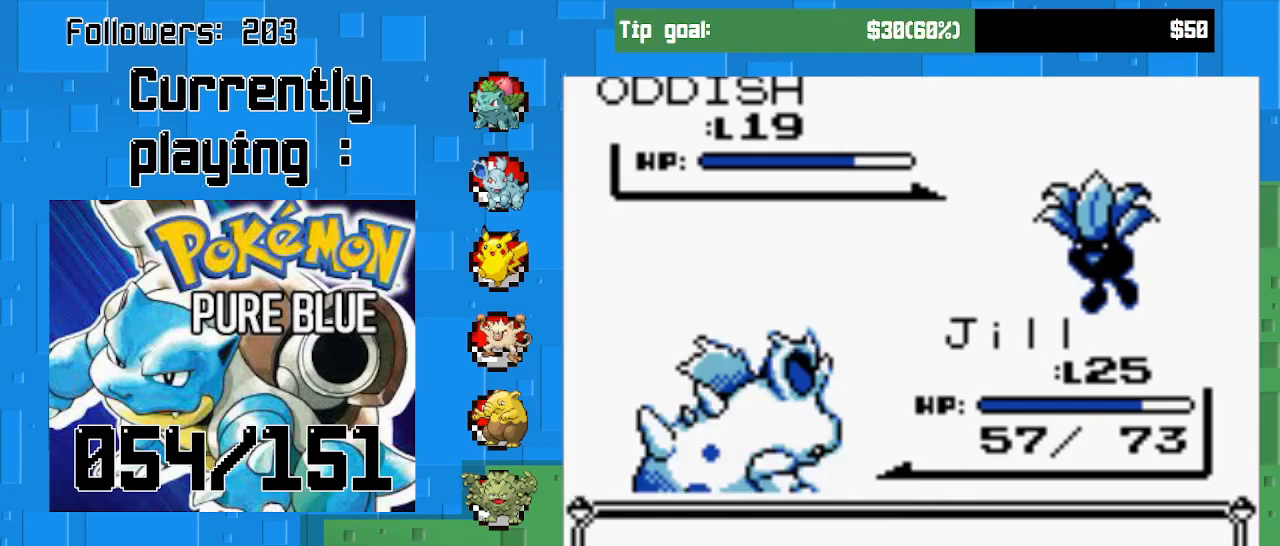
{"buttons": ["CIRCLE"], "left_stick": "center", "right_stick": "center", "events": []}
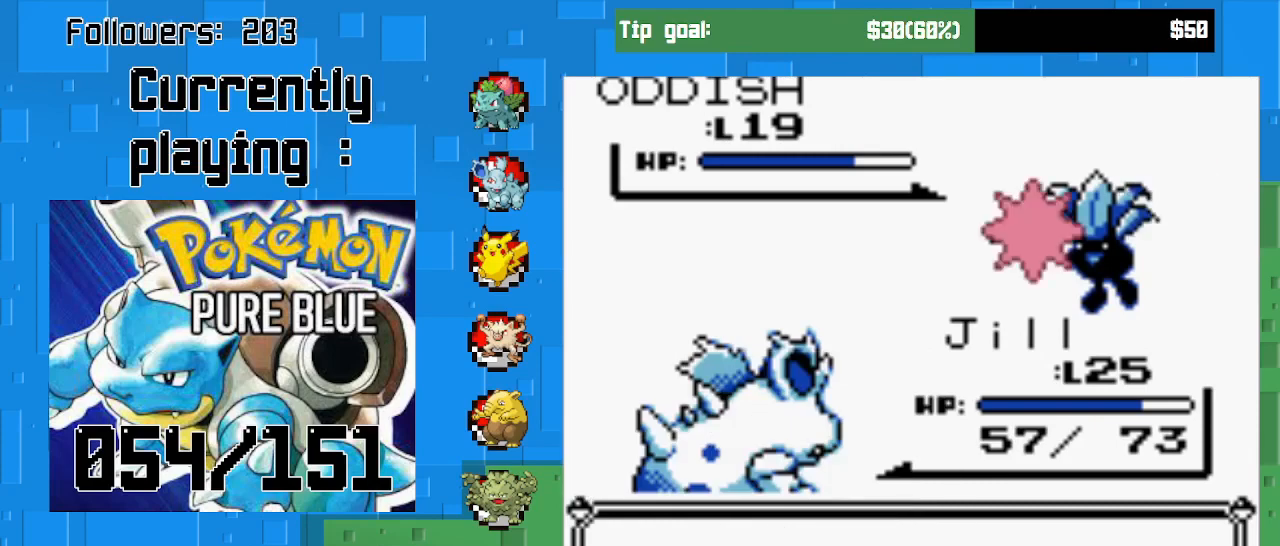
{"buttons": ["CIRCLE"], "left_stick": "center", "right_stick": "center", "events": [[133, "CIRCLE", "up"], [433, "CIRCLE", "down"]]}
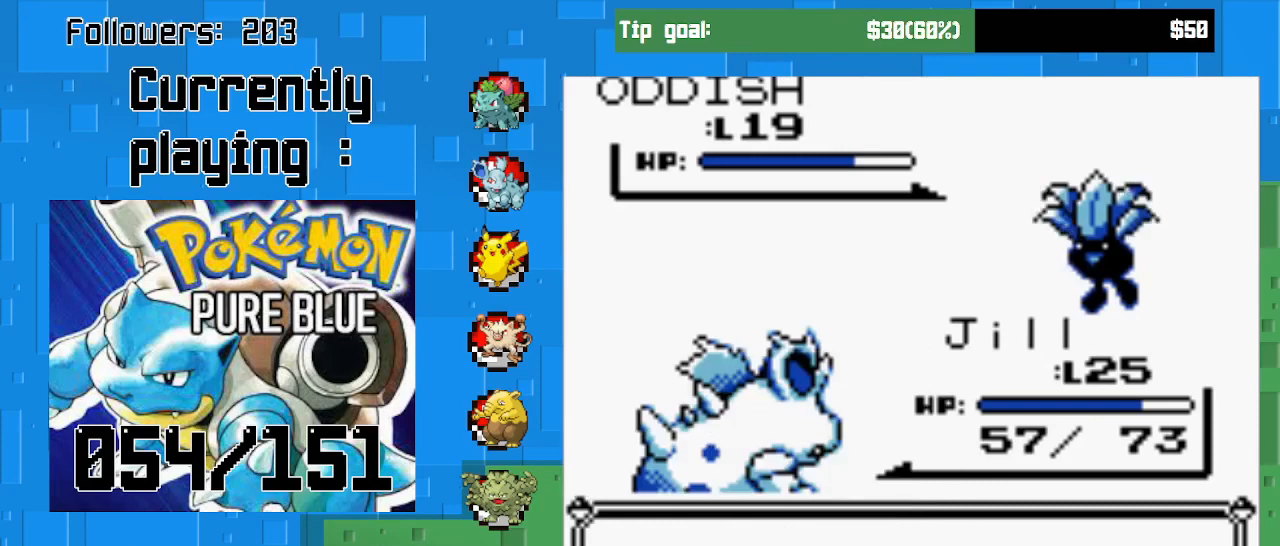
{"buttons": [], "left_stick": "center", "right_stick": "center", "events": [[233, "CIRCLE", "up"]]}
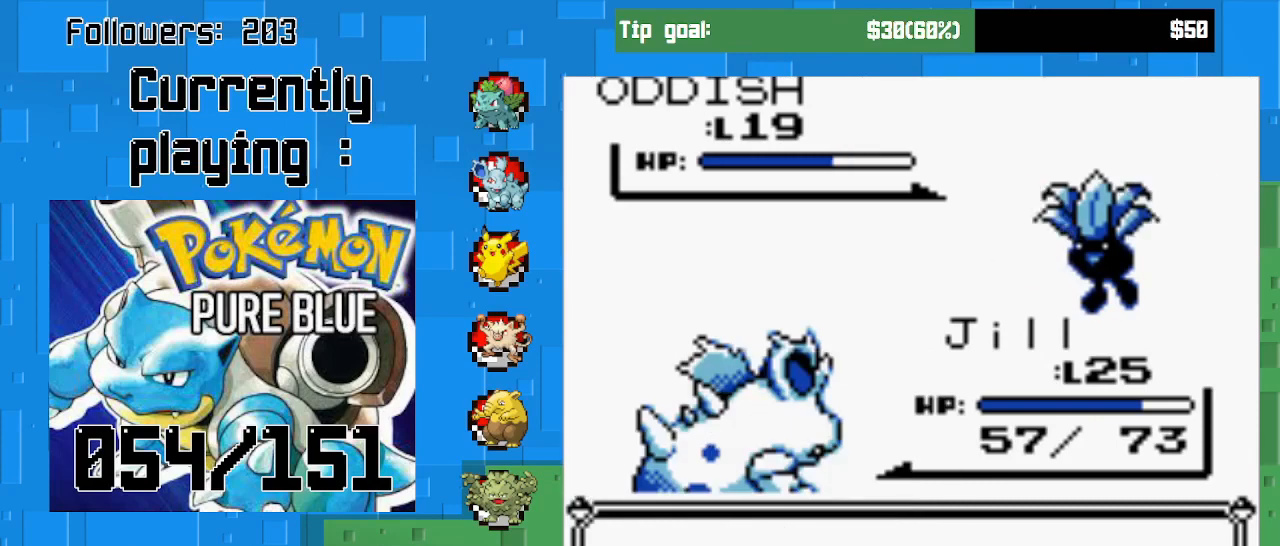
{"buttons": ["CIRCLE"], "left_stick": "center", "right_stick": "center", "events": [[133, "CIRCLE", "down"]]}